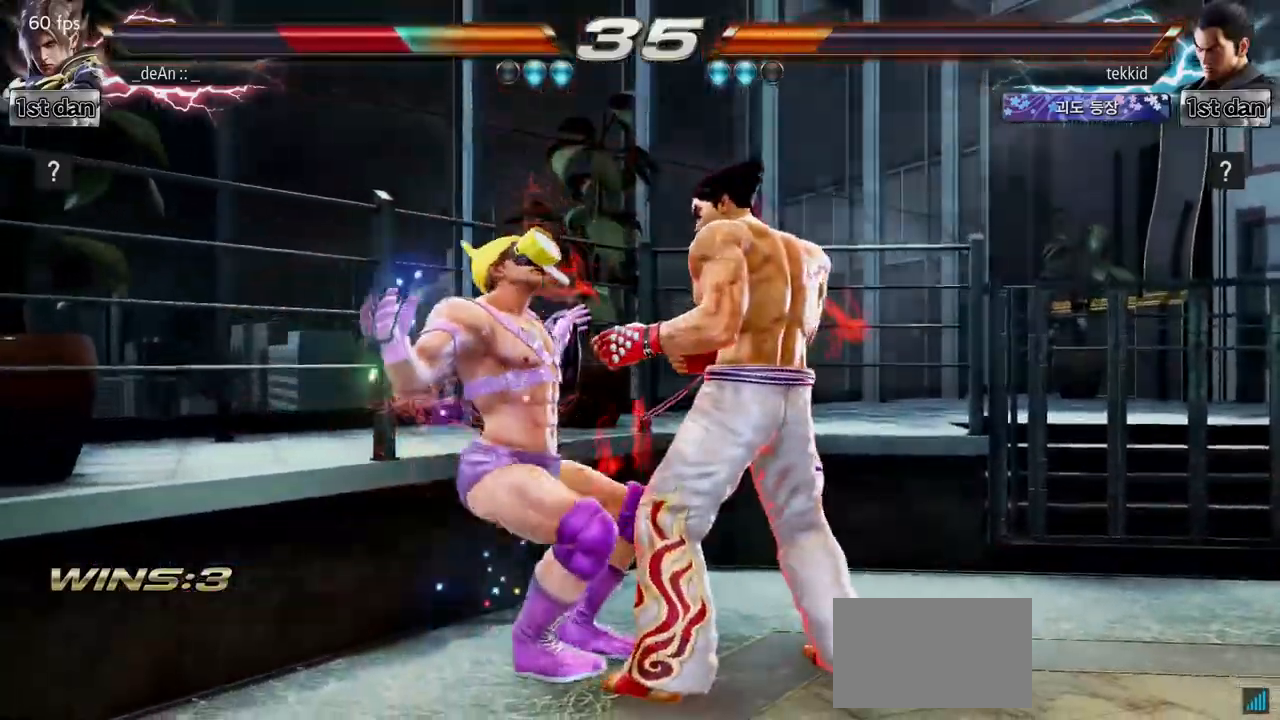
Gameplay with a controller (arcade stick); each line is a JSON object with the inputs held at the frame after it. "events" lists button and stick changes between this image and that frame as [ms after this image, input, new state], when the widget could be followed in between. Not read: L3 R3.
{"buttons": [], "left_stick": "left", "events": [[17, "SQUARE", "down"], [133, "SQUARE", "up"], [167, "SQUARE", "down"], [333, "SQUARE", "up"]]}
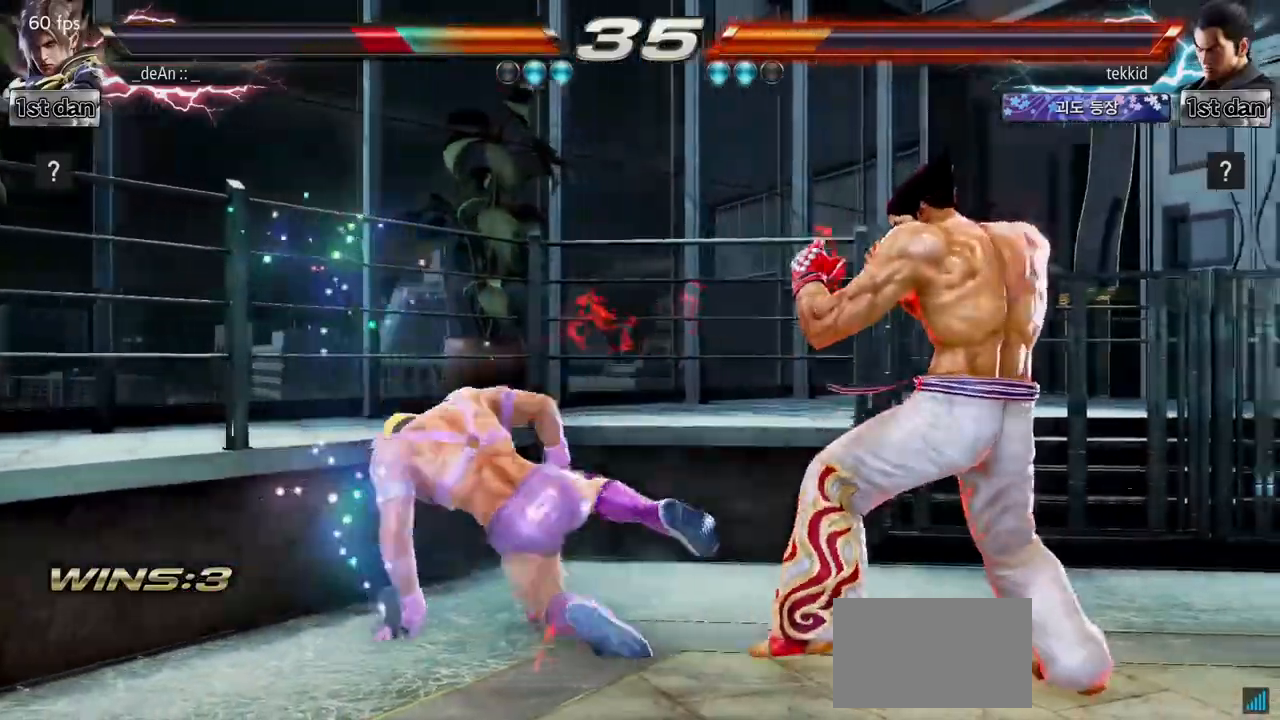
{"buttons": [], "left_stick": "left", "events": []}
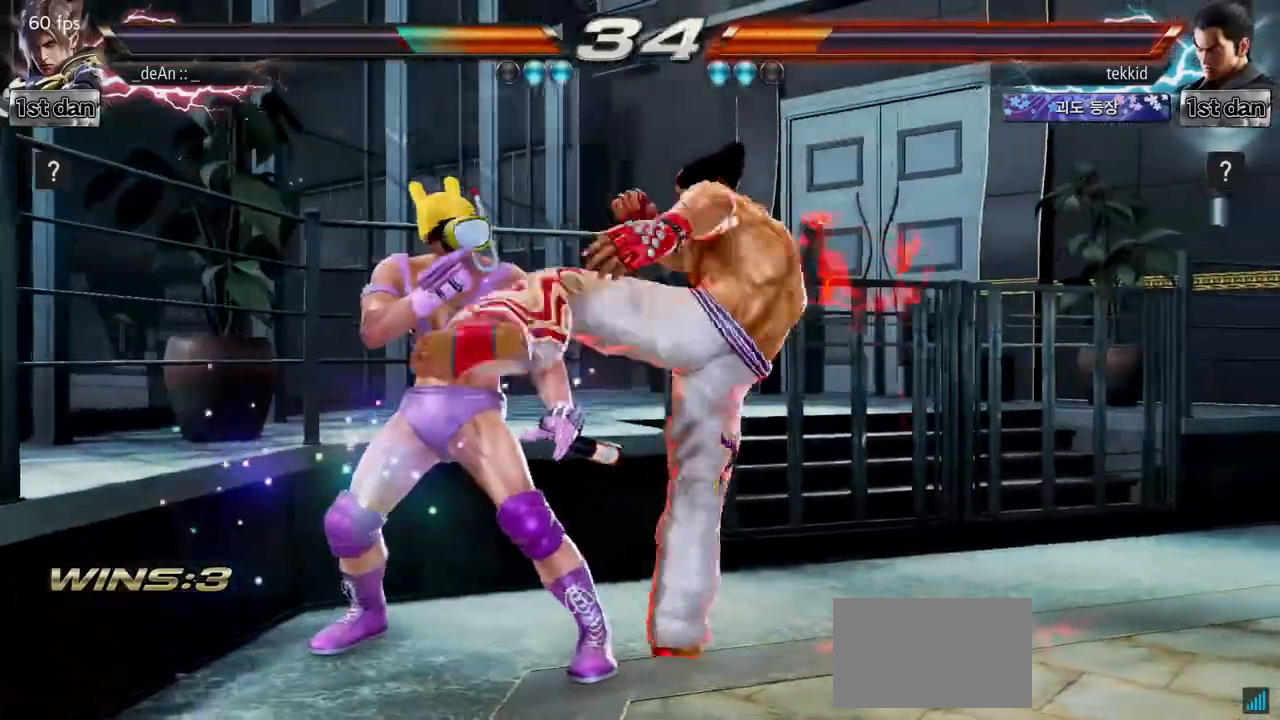
{"buttons": ["SQUARE"], "left_stick": "center", "events": [[250, "left_stick", "center"], [350, "SQUARE", "down"]]}
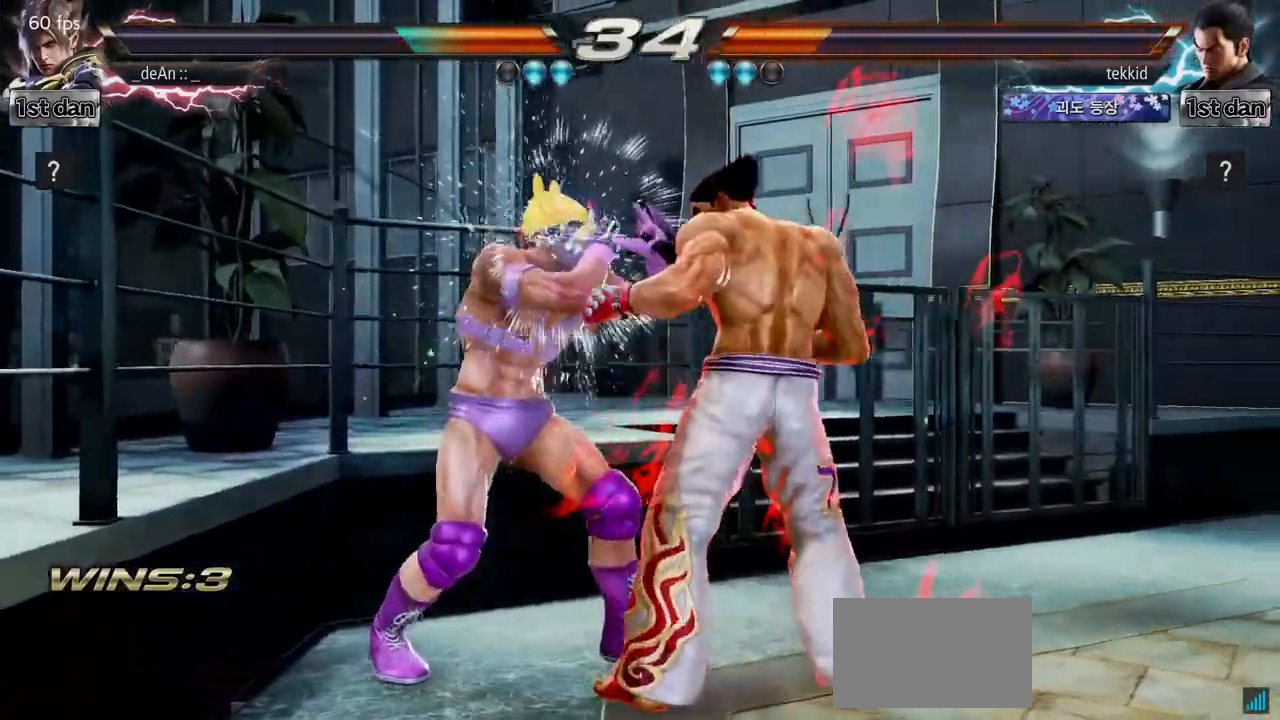
{"buttons": [], "left_stick": "center", "events": [[67, "SQUARE", "up"]]}
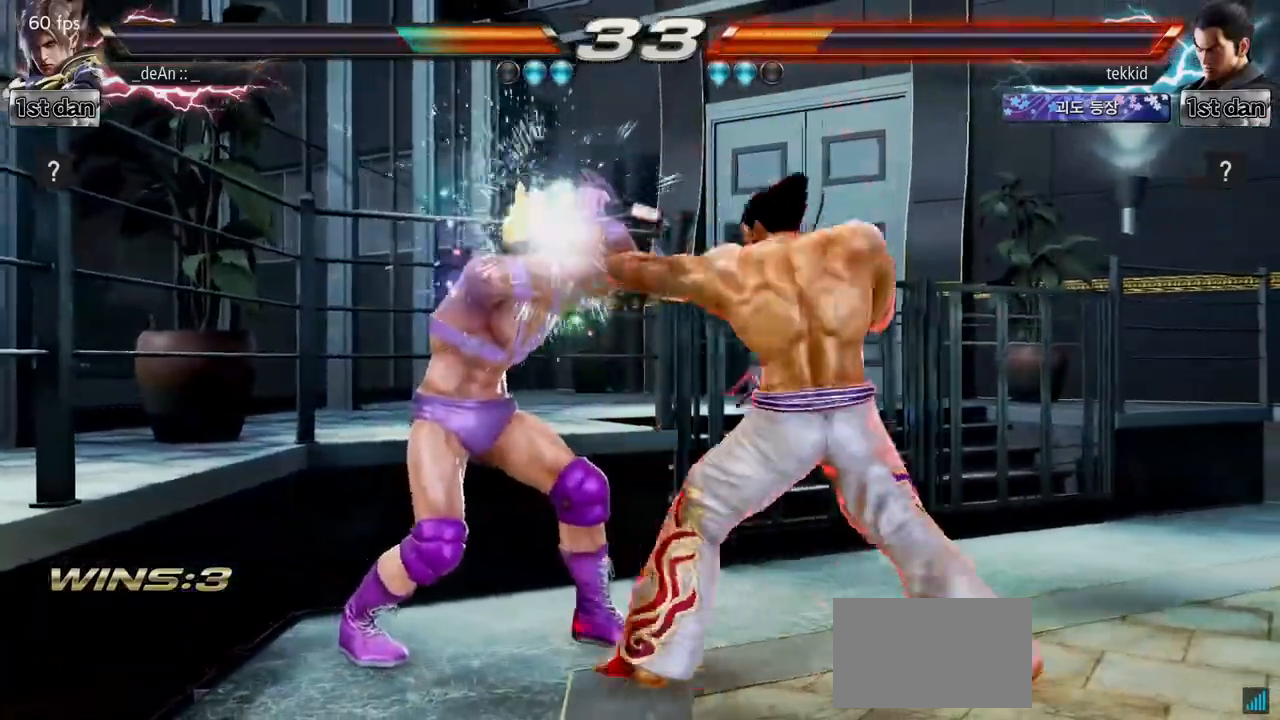
{"buttons": ["SQUARE", "TRIANGLE"], "left_stick": "center", "events": [[367, "SQUARE", "down"], [433, "TRIANGLE", "down"]]}
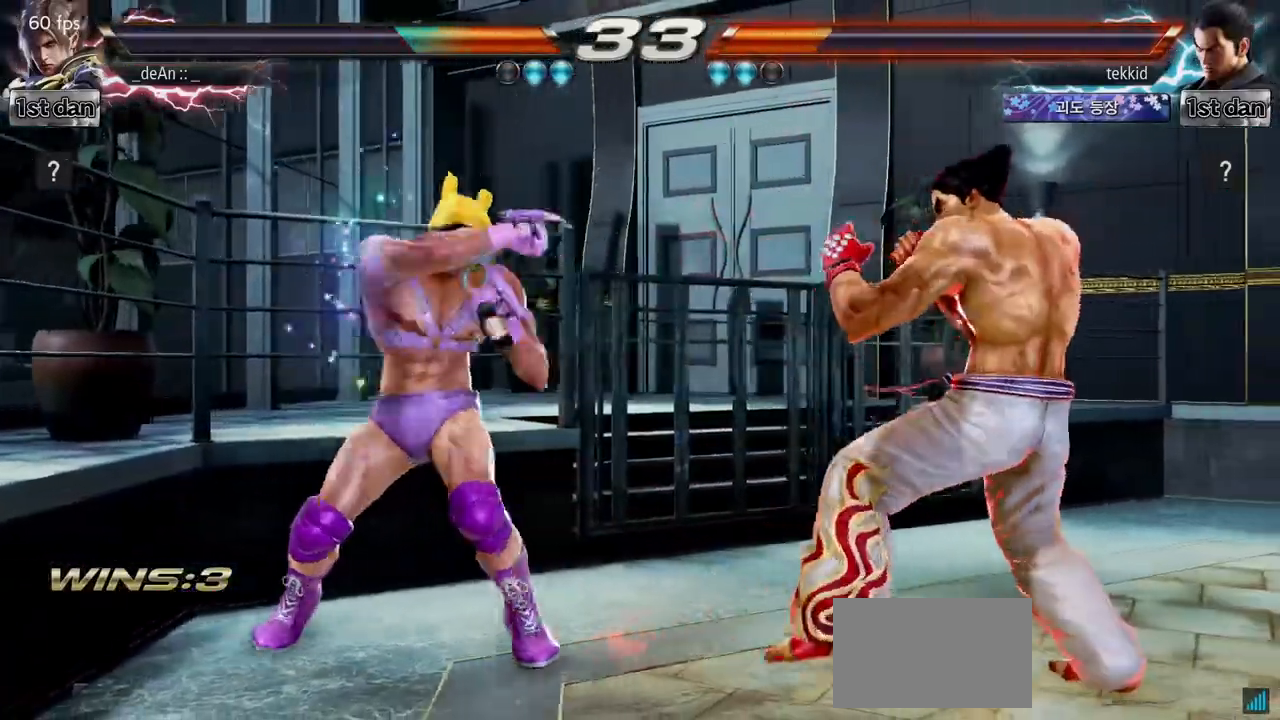
{"buttons": [], "left_stick": "center", "events": [[33, "SQUARE", "up"], [83, "TRIANGLE", "up"]]}
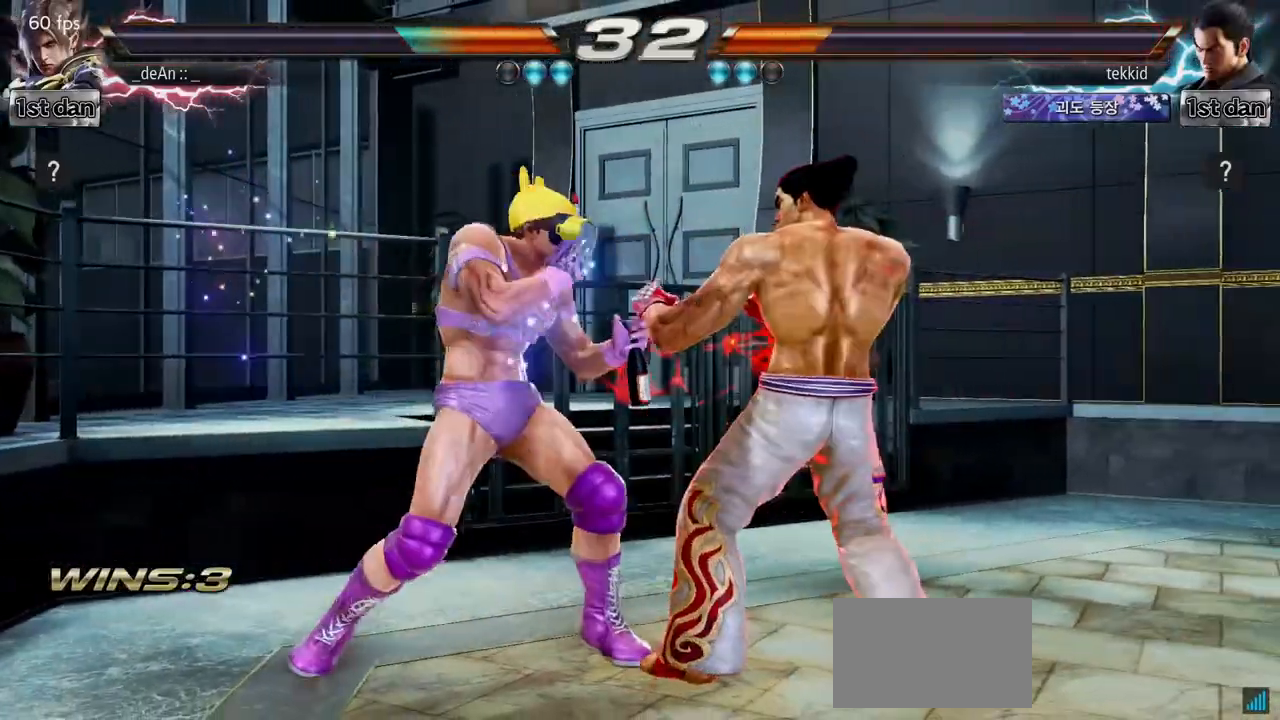
{"buttons": [], "left_stick": "center", "events": [[33, "TRIANGLE", "down"], [117, "SQUARE", "down"], [183, "TRIANGLE", "up"], [250, "SQUARE", "up"], [333, "CROSS", "down"], [433, "CROSS", "up"]]}
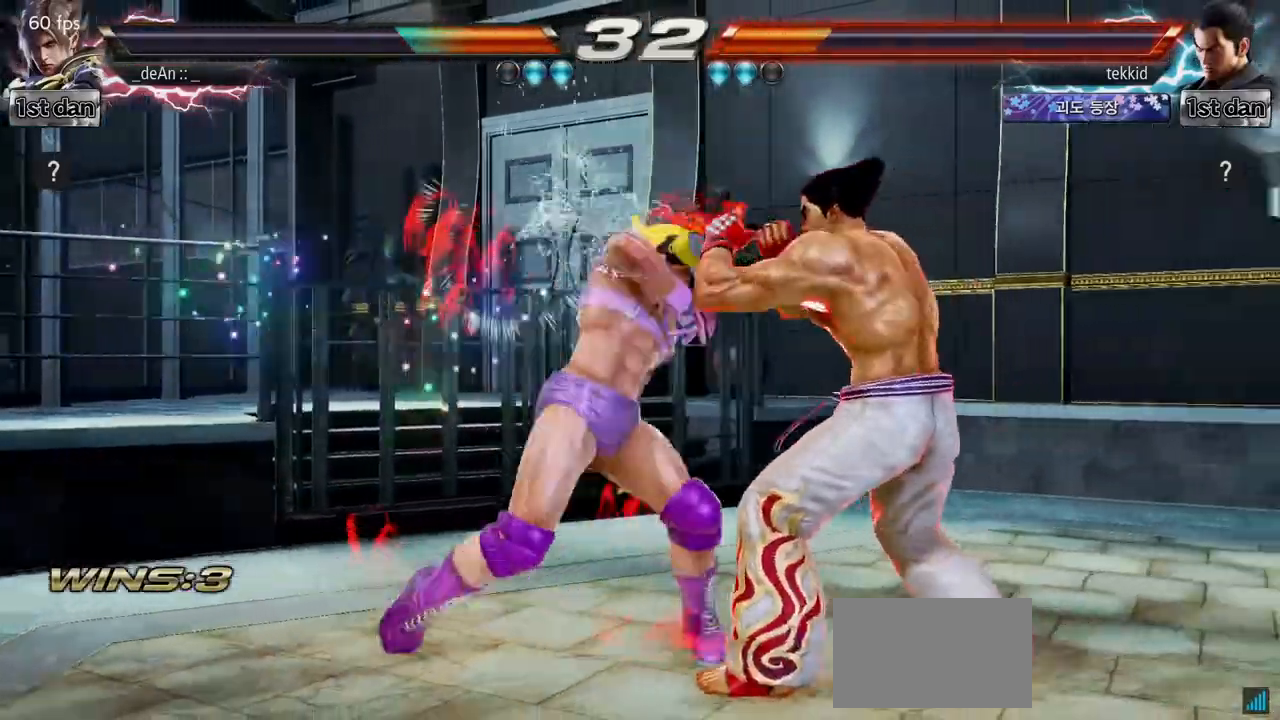
{"buttons": [], "left_stick": "center", "events": [[33, "CROSS", "down"], [117, "CROSS", "up"], [167, "CROSS", "down"], [283, "CROSS", "up"], [317, "CROSS", "down"], [483, "CROSS", "up"]]}
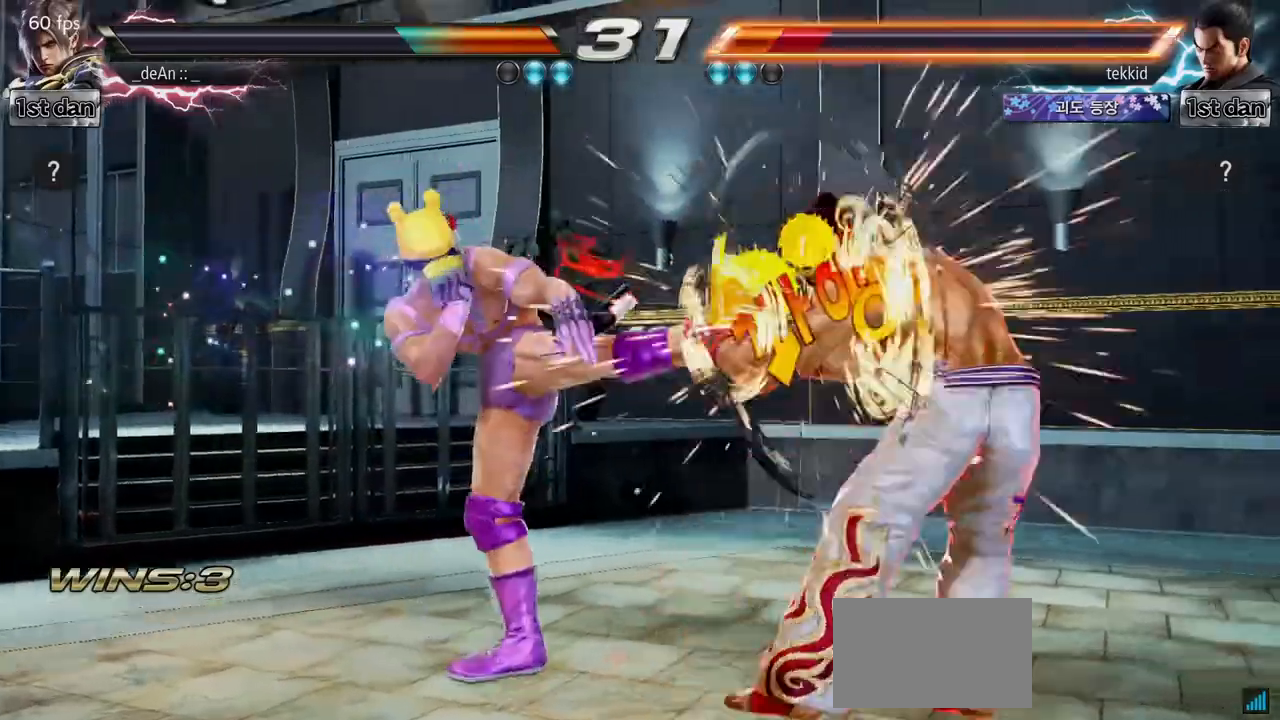
{"buttons": [], "left_stick": "right", "events": [[483, "left_stick", "right"]]}
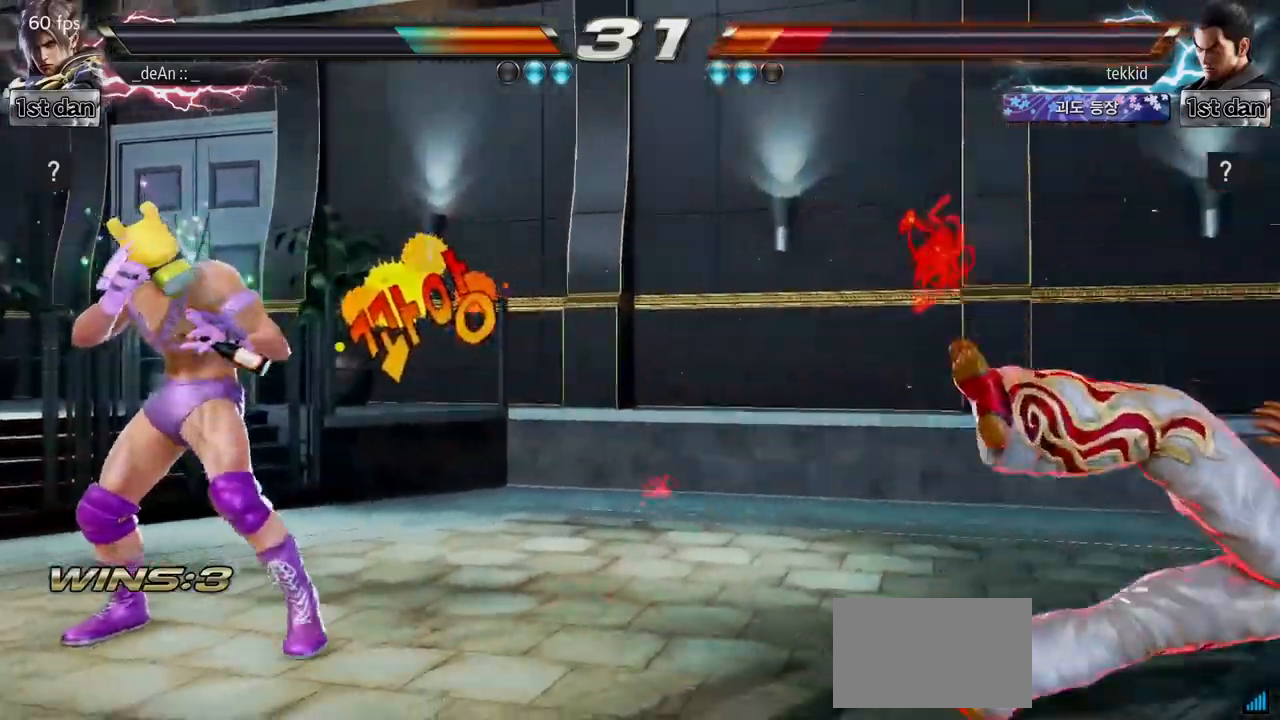
{"buttons": [], "left_stick": "center", "events": [[50, "left_stick", "center"], [150, "left_stick", "right"], [367, "left_stick", "left"], [483, "left_stick", "center"]]}
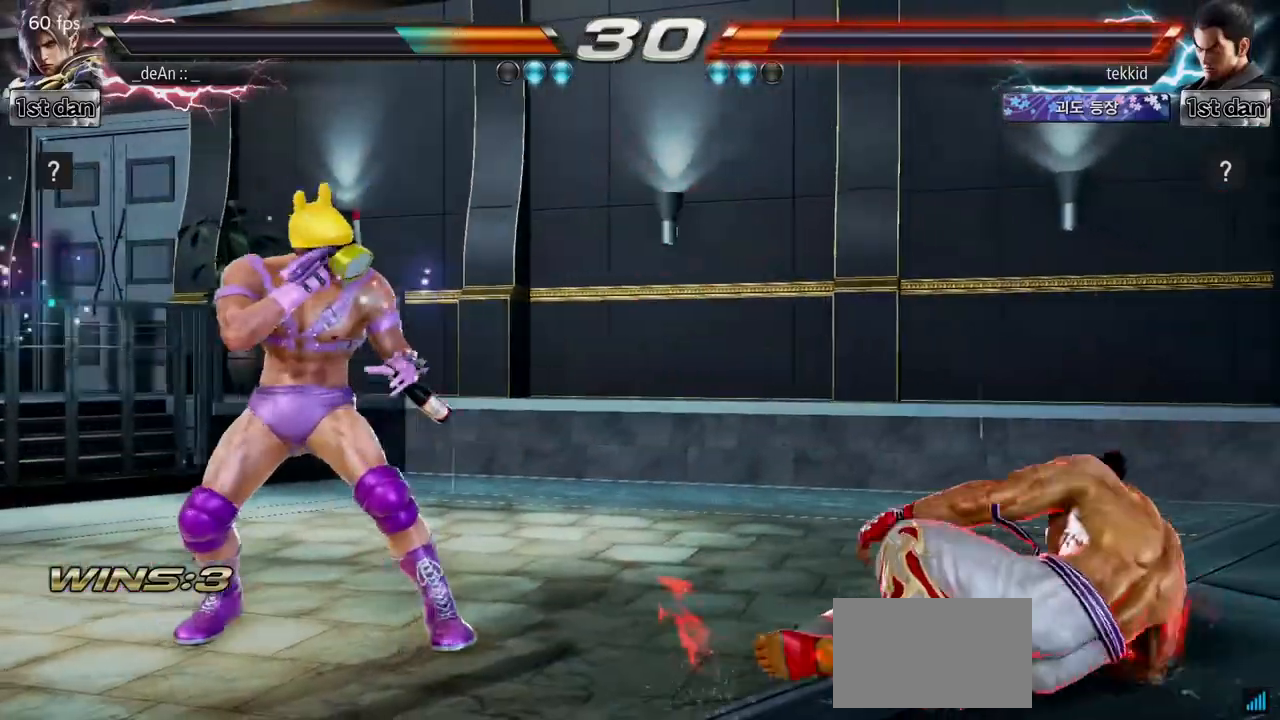
{"buttons": [], "left_stick": "center", "events": [[83, "left_stick", "down"], [150, "left_stick", "center"]]}
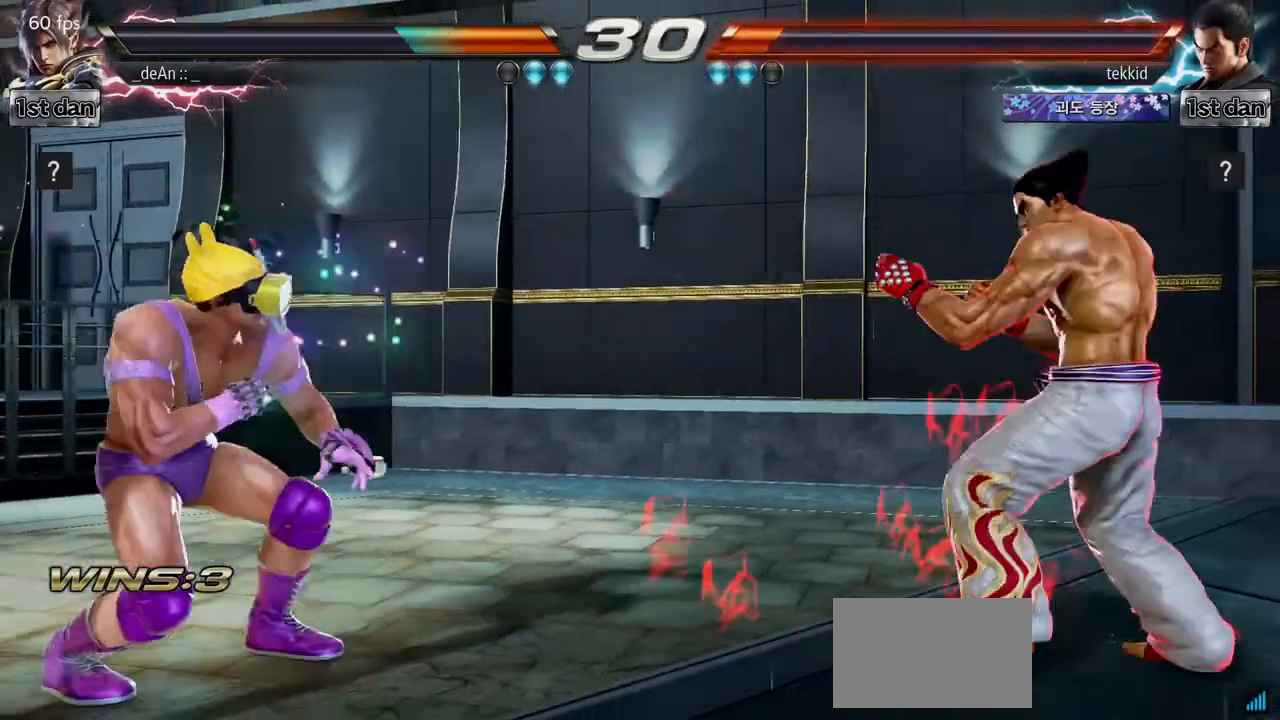
{"buttons": ["CIRCLE"], "left_stick": "up-right"}
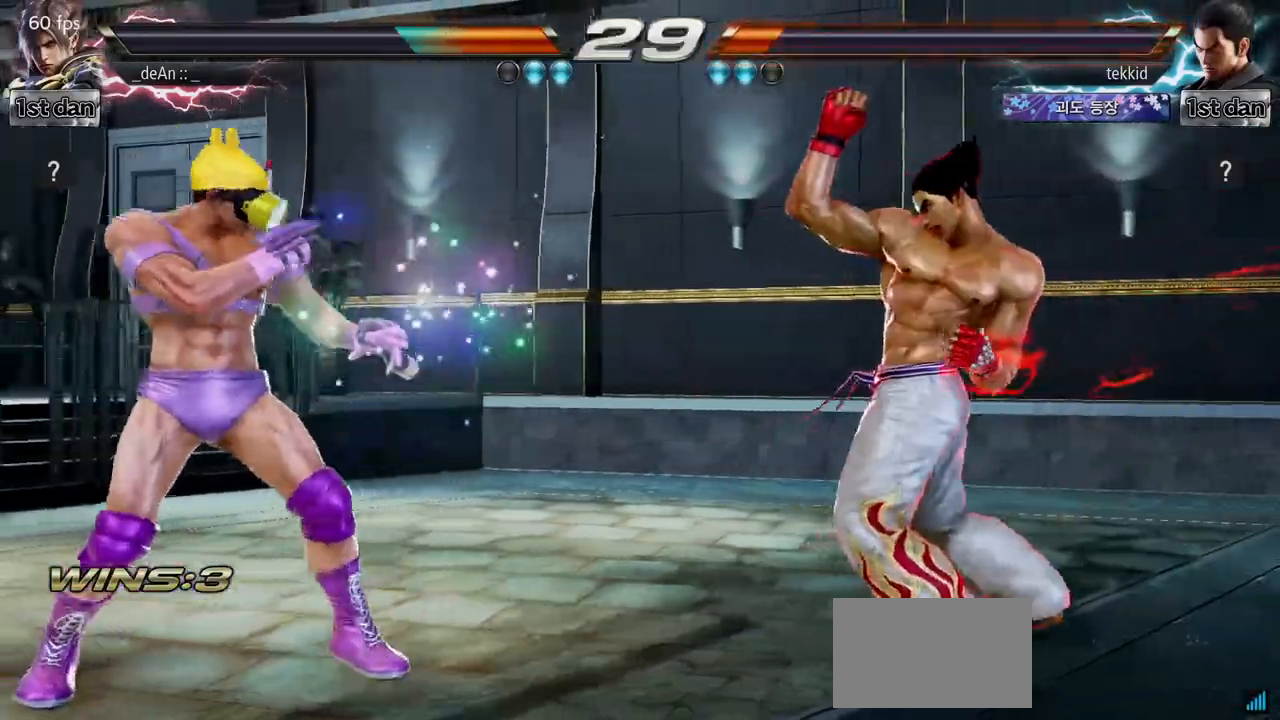
{"buttons": [], "left_stick": "center", "events": [[83, "CIRCLE", "up"], [117, "left_stick", "center"]]}
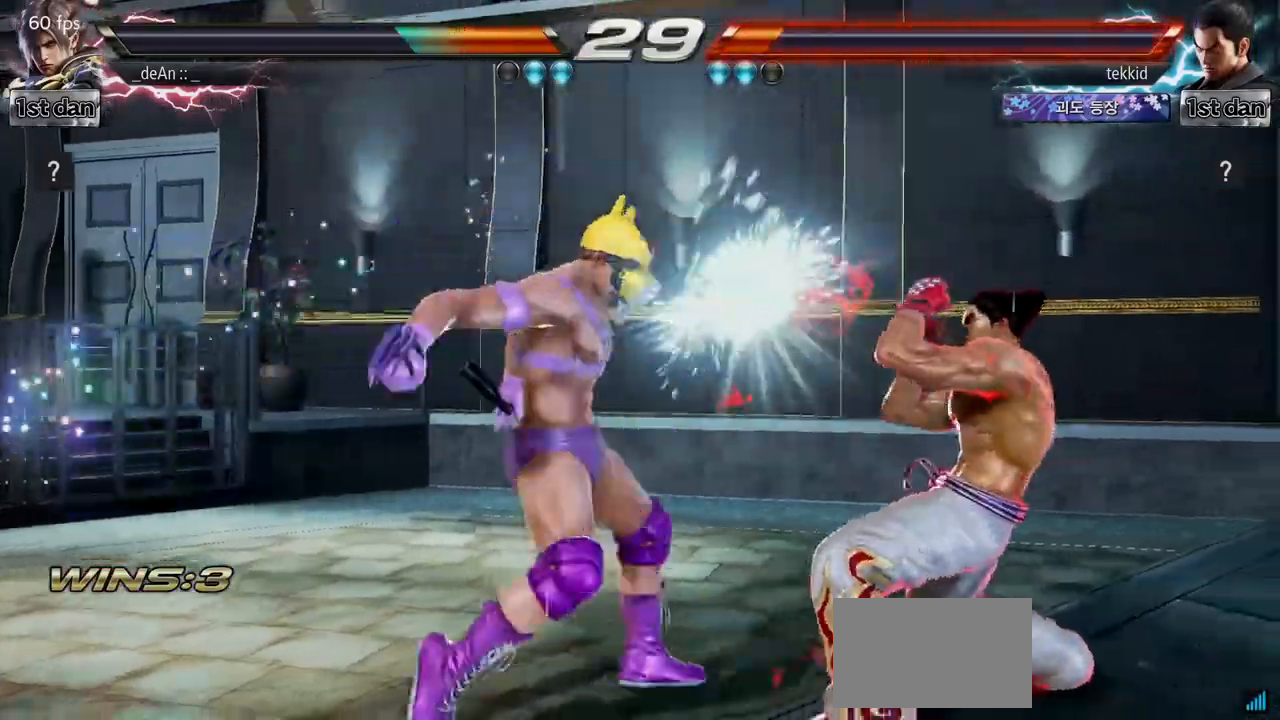
{"buttons": [], "left_stick": "left", "events": [[117, "left_stick", "left"]]}
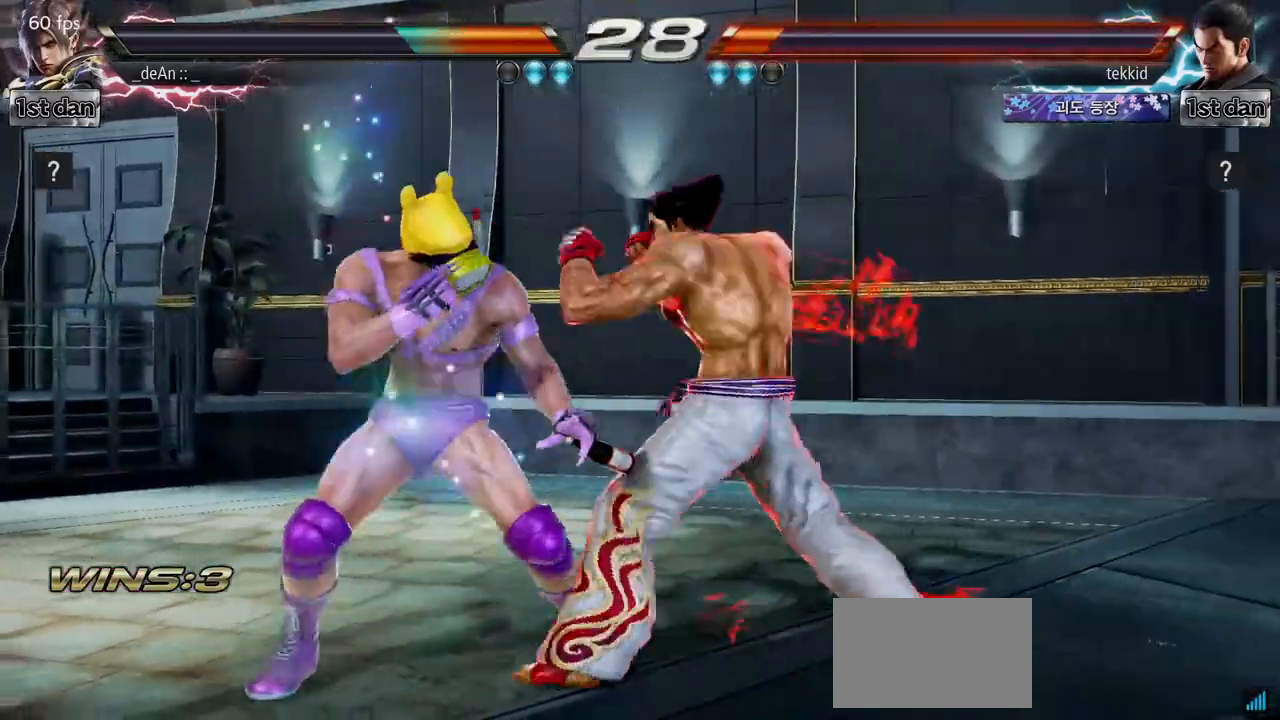
{"buttons": [], "left_stick": "down-right", "events": [[450, "left_stick", "down-right"]]}
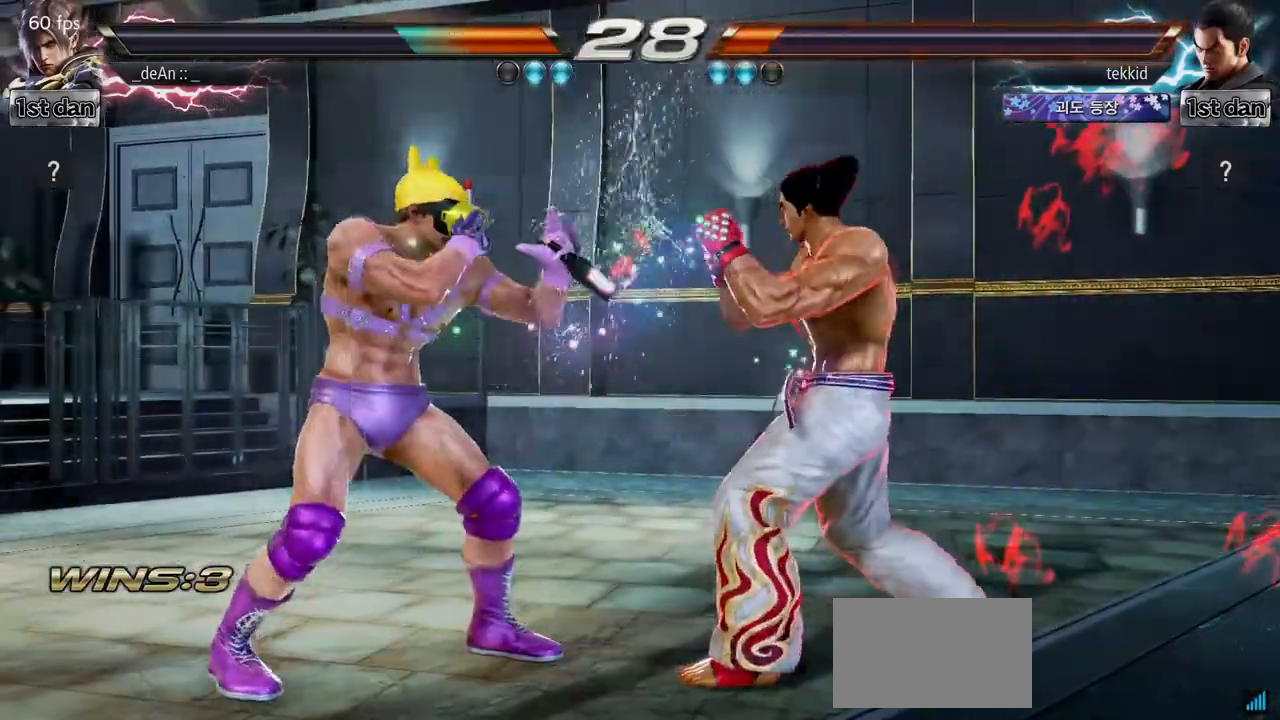
{"buttons": [], "left_stick": "left", "events": [[133, "left_stick", "left"]]}
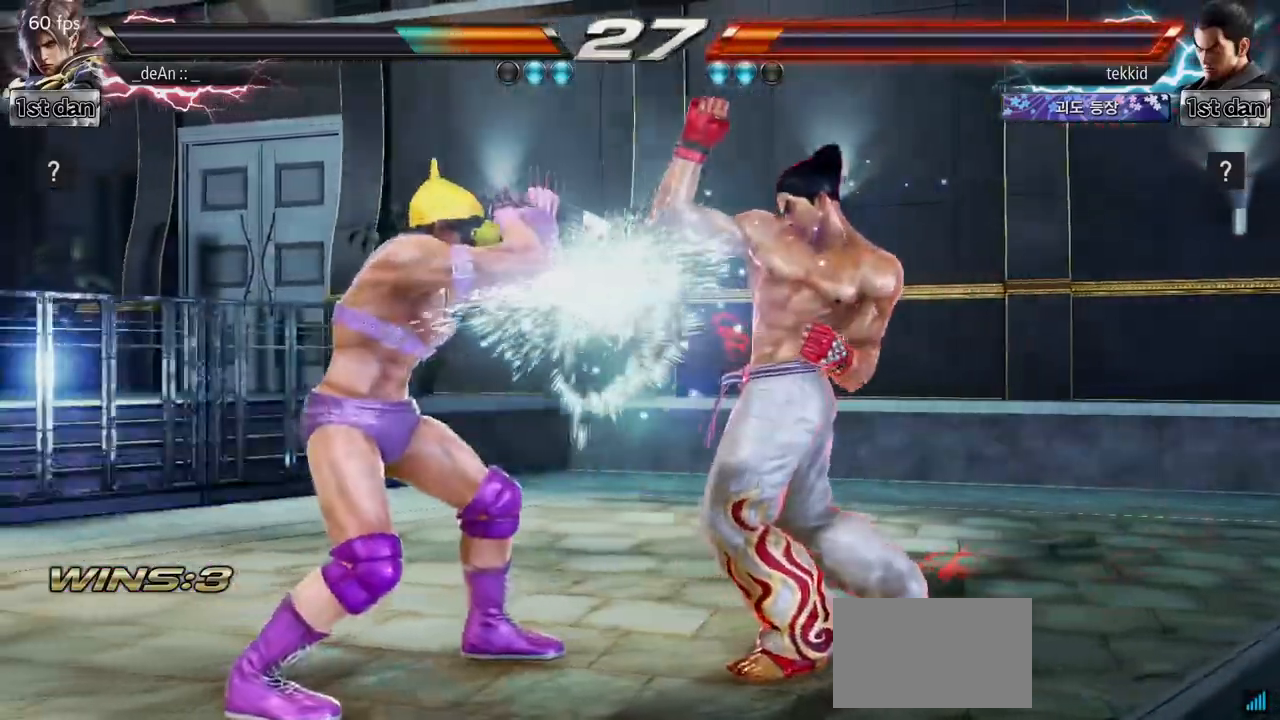
{"buttons": [], "left_stick": "down-left", "events": [[67, "left_stick", "center"], [150, "SQUARE", "down"], [317, "SQUARE", "up"], [500, "left_stick", "down-left"]]}
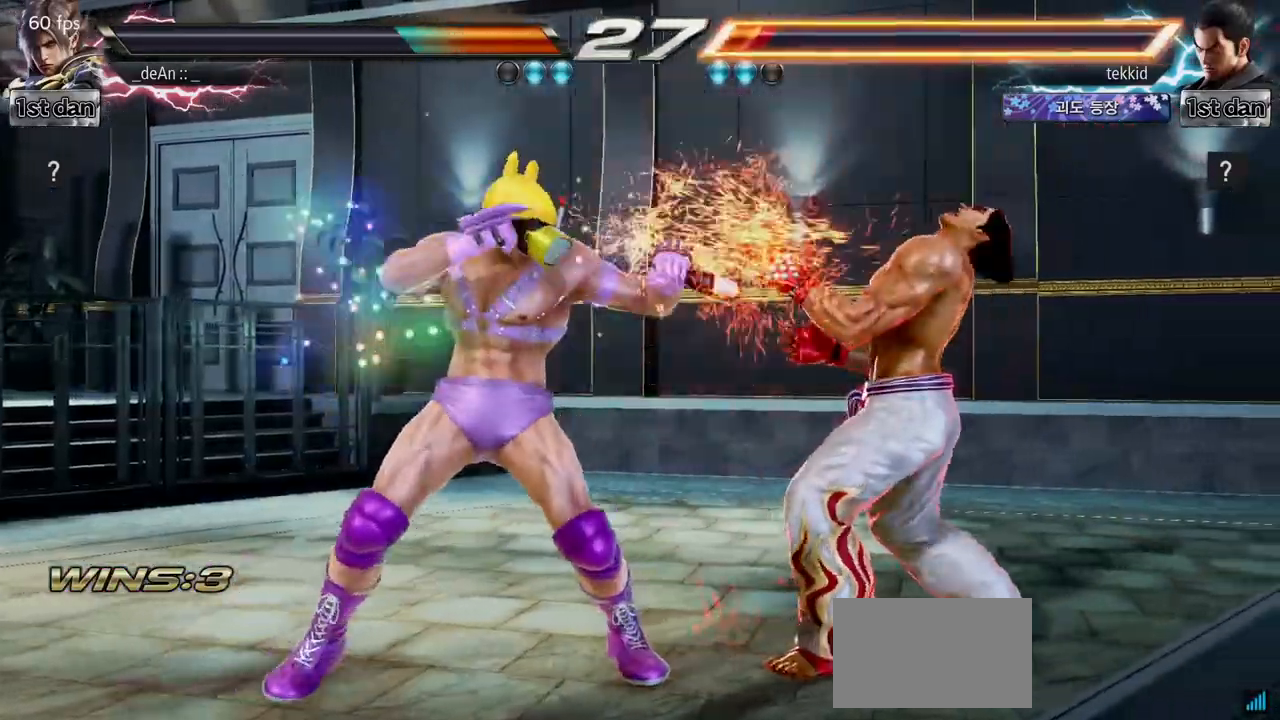
{"buttons": [], "left_stick": "center", "events": [[33, "SQUARE", "down"], [133, "SQUARE", "up"], [133, "left_stick", "left"], [233, "left_stick", "center"], [300, "CROSS", "down"], [450, "CROSS", "up"]]}
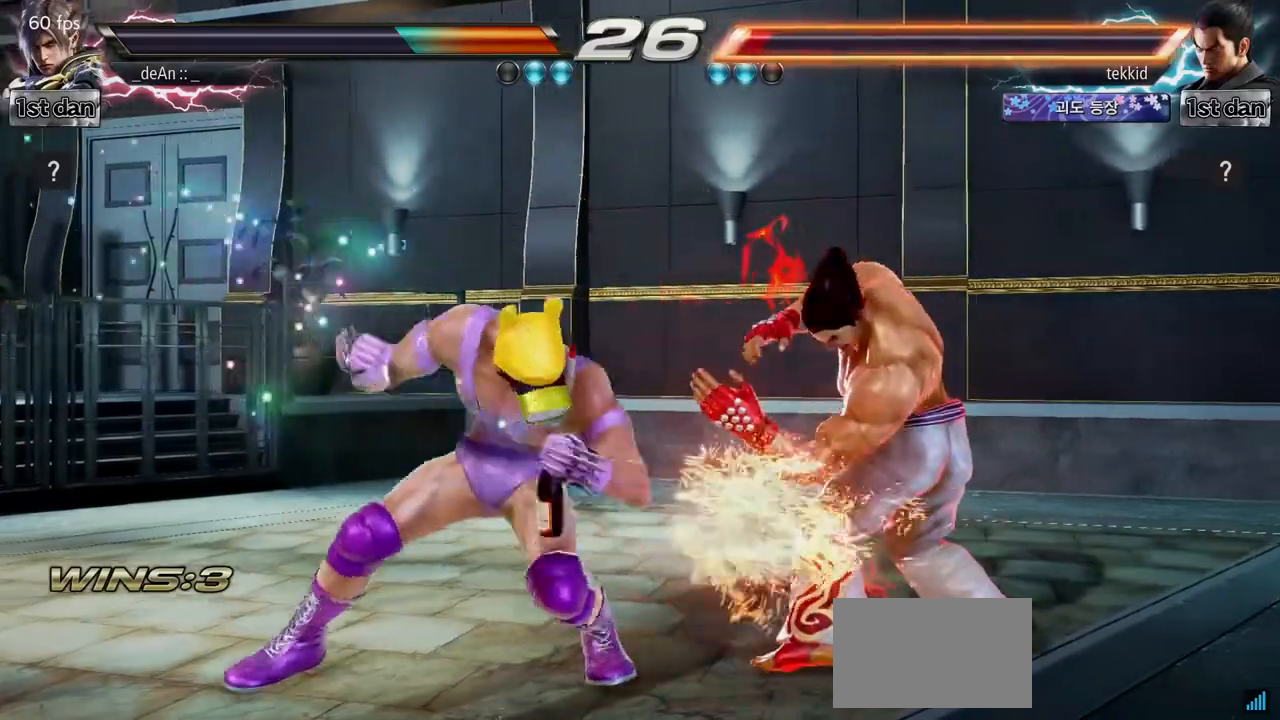
{"buttons": [], "left_stick": "center", "events": []}
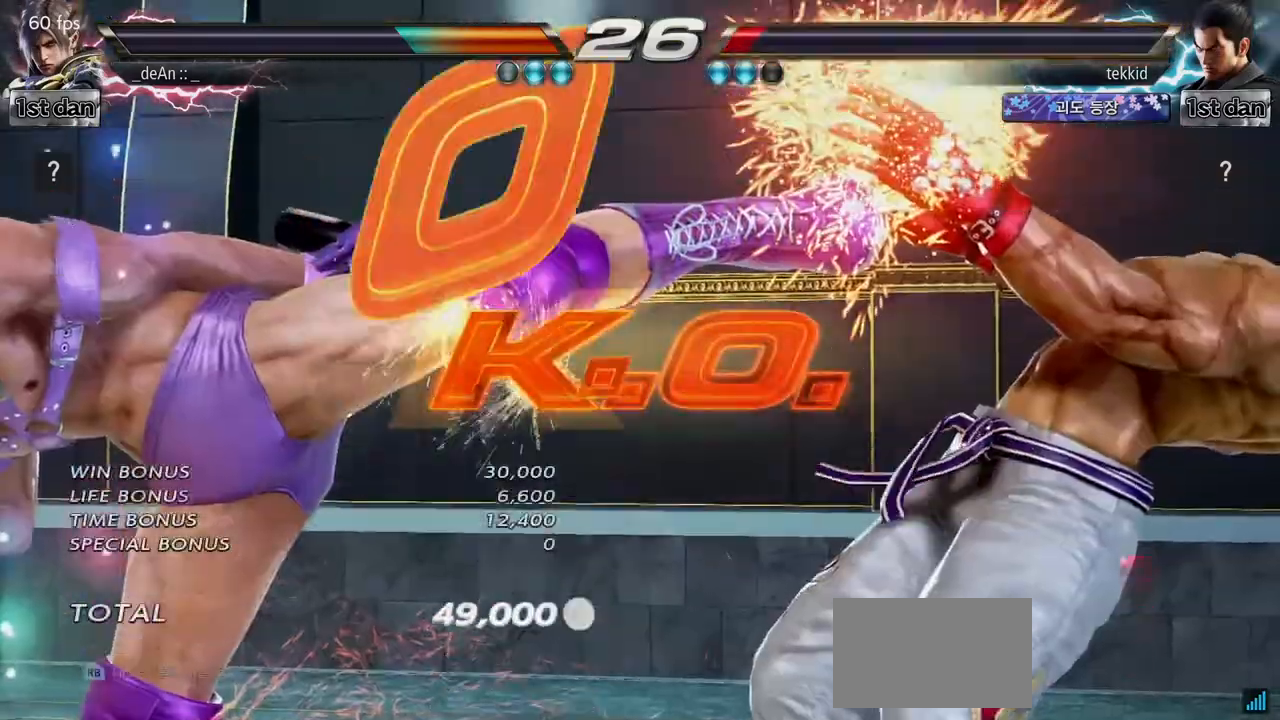
{"buttons": [], "left_stick": "center", "events": [[117, "SQUARE", "down"], [233, "TRIANGLE", "down"], [350, "SQUARE", "up"], [433, "TRIANGLE", "up"]]}
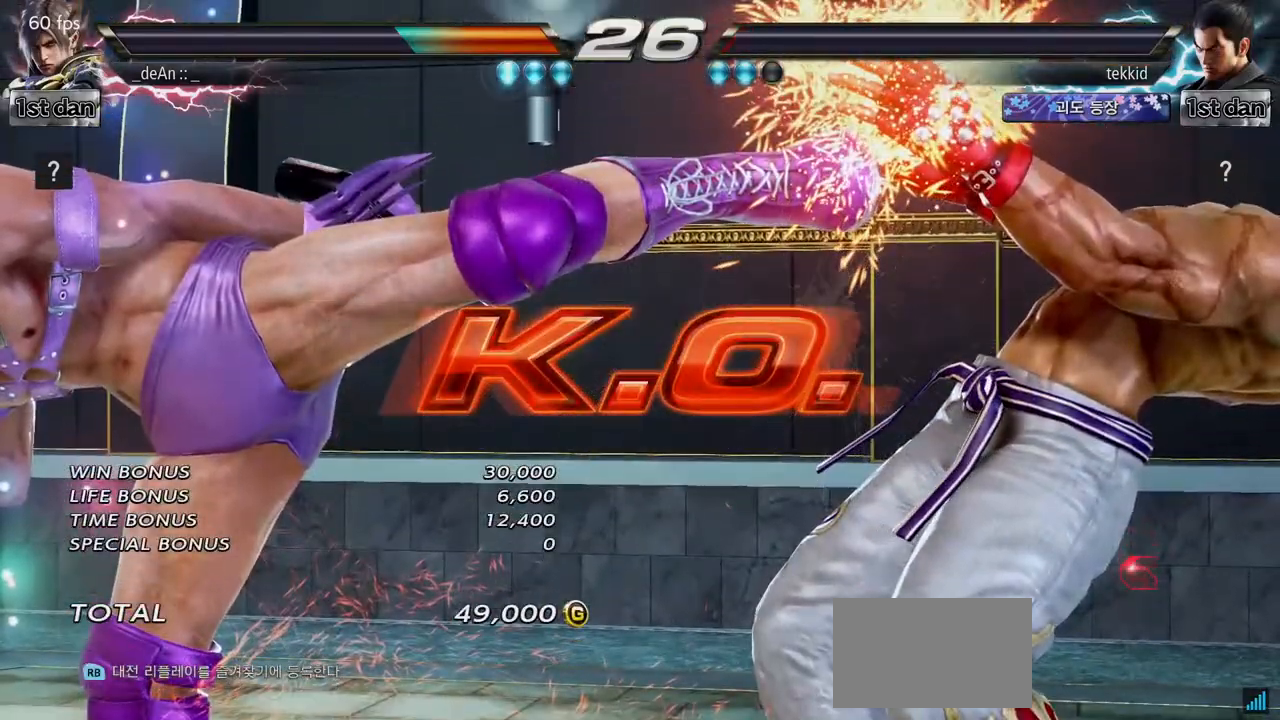
{"buttons": [], "left_stick": "center", "events": []}
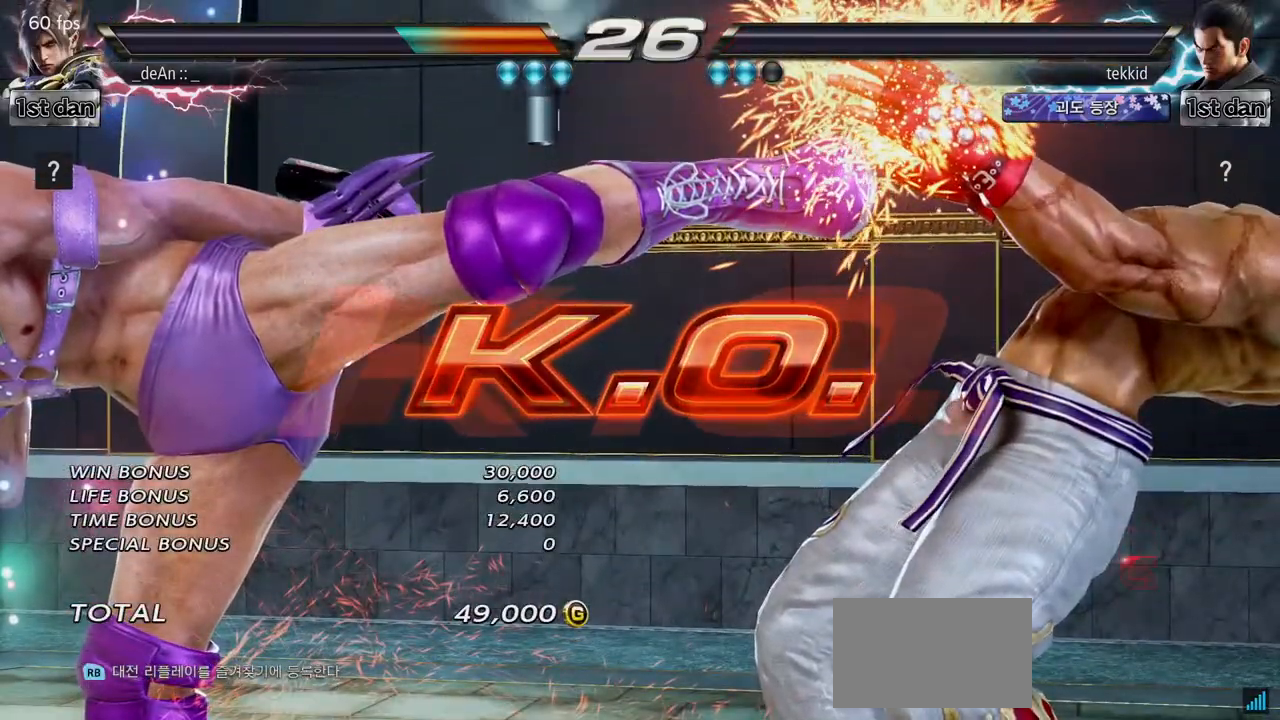
{"buttons": [], "left_stick": "center", "events": []}
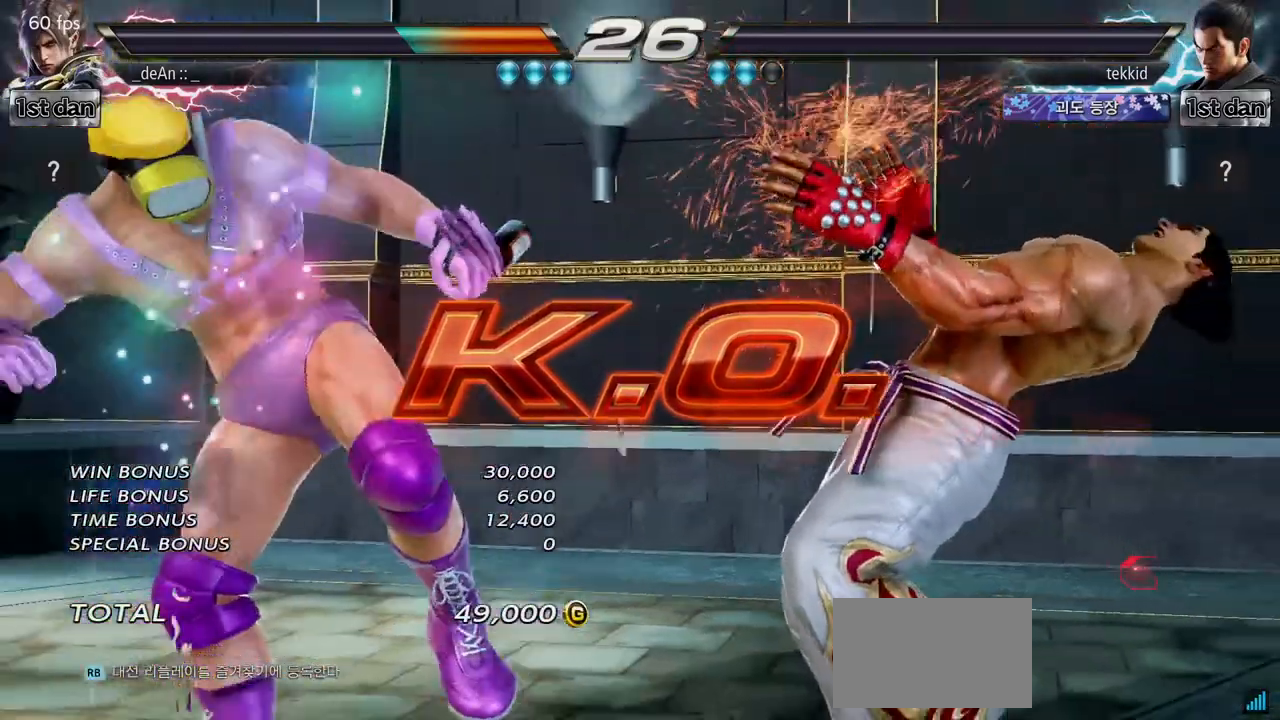
{"buttons": [], "left_stick": "center", "events": []}
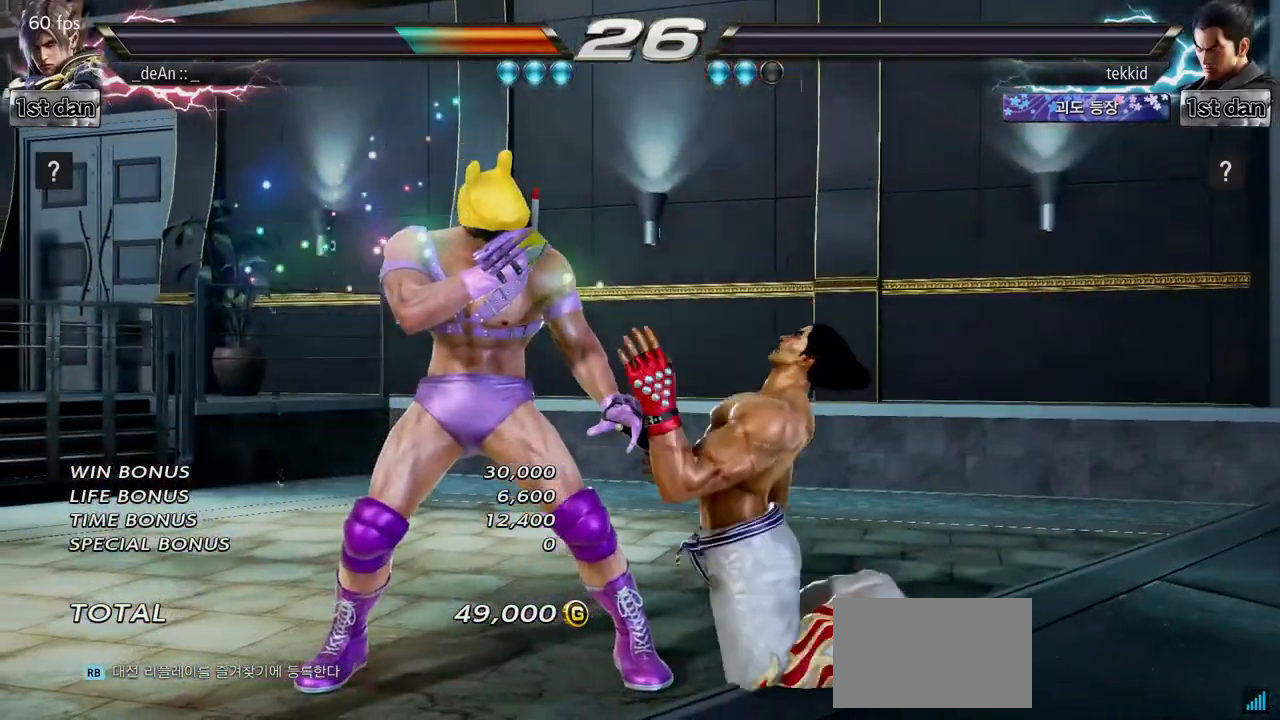
{"buttons": [], "left_stick": "center", "events": [[50, "SQUARE", "down"], [117, "TRIANGLE", "down"], [250, "SQUARE", "up"], [267, "TRIANGLE", "up"]]}
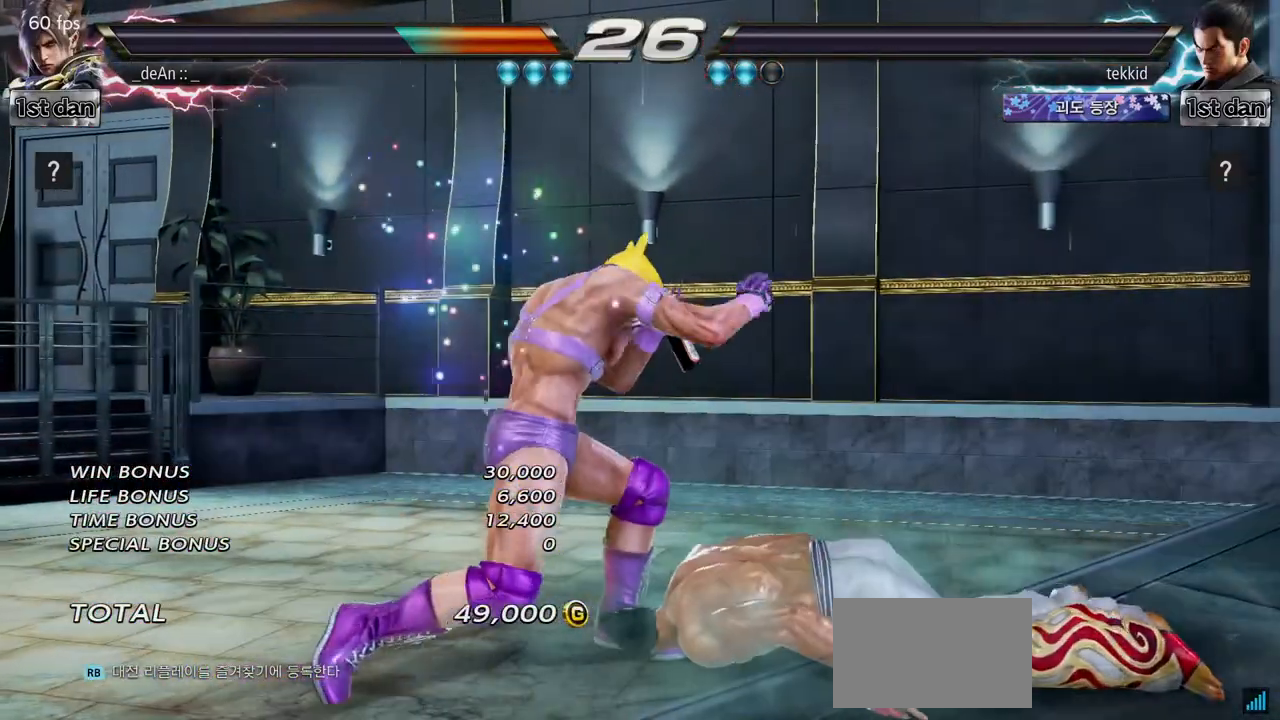
{"buttons": [], "left_stick": "center", "events": []}
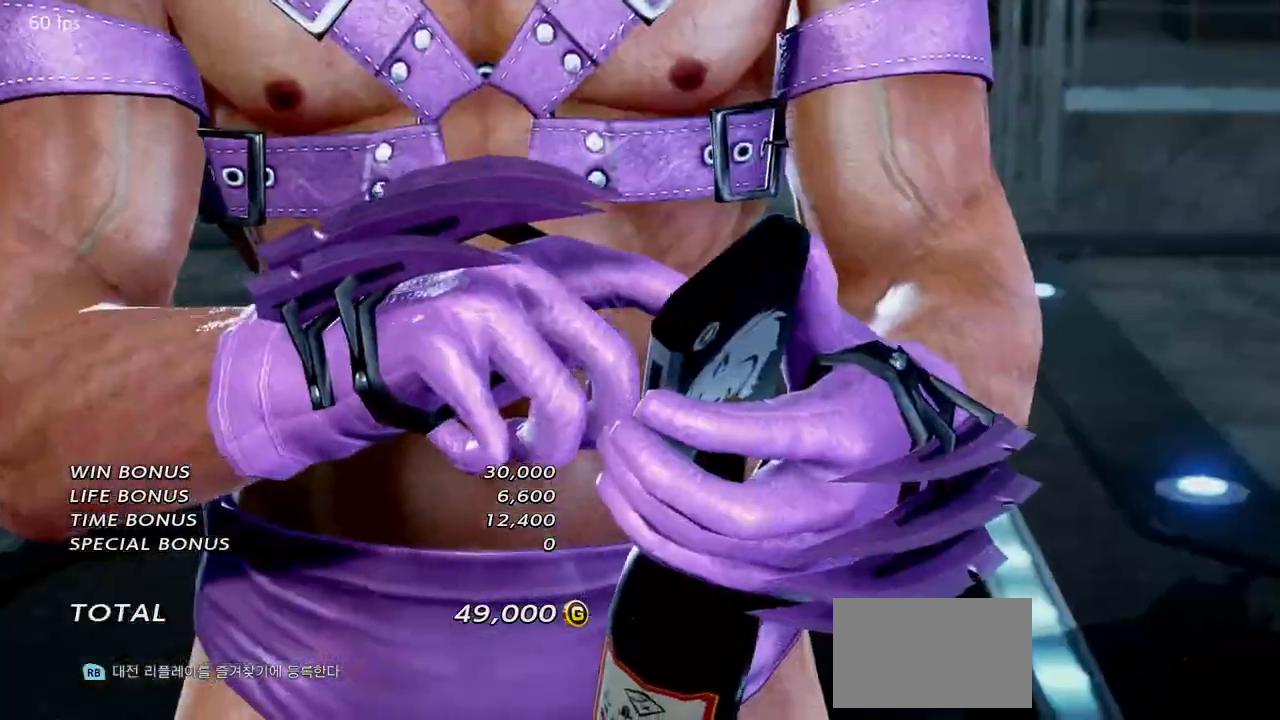
{"buttons": [], "left_stick": "center"}
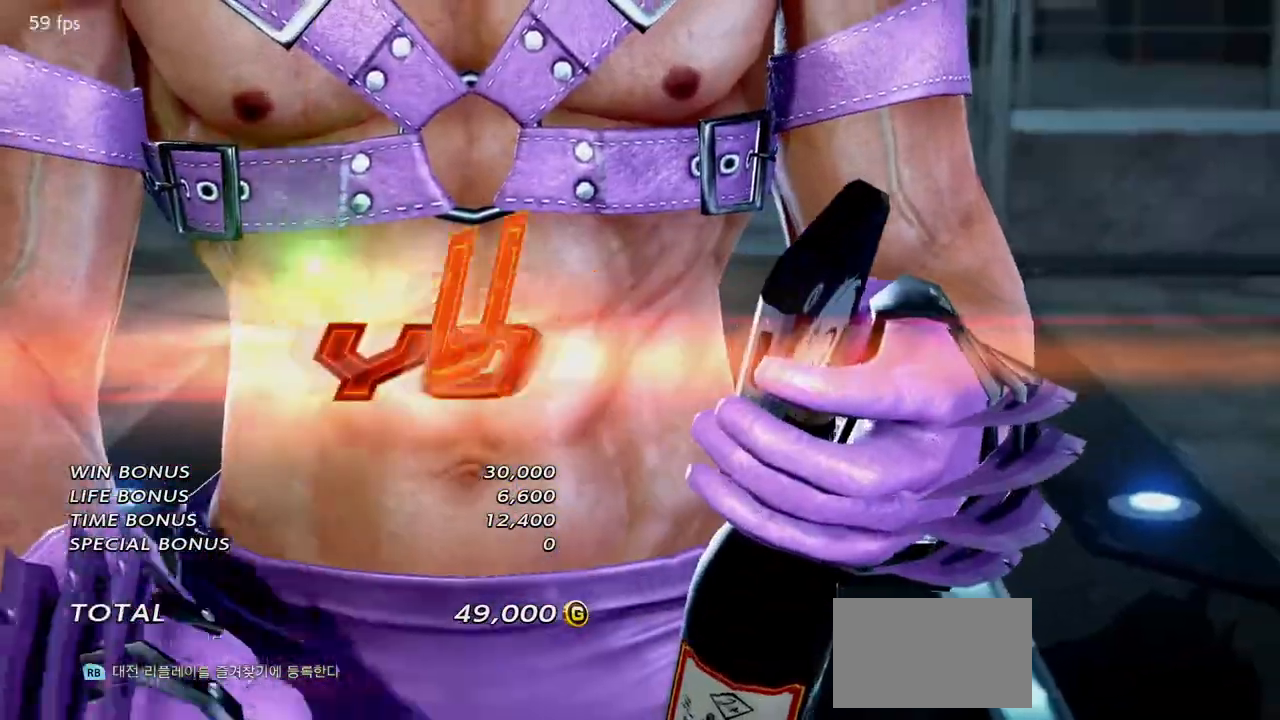
{"buttons": [], "left_stick": "center", "events": []}